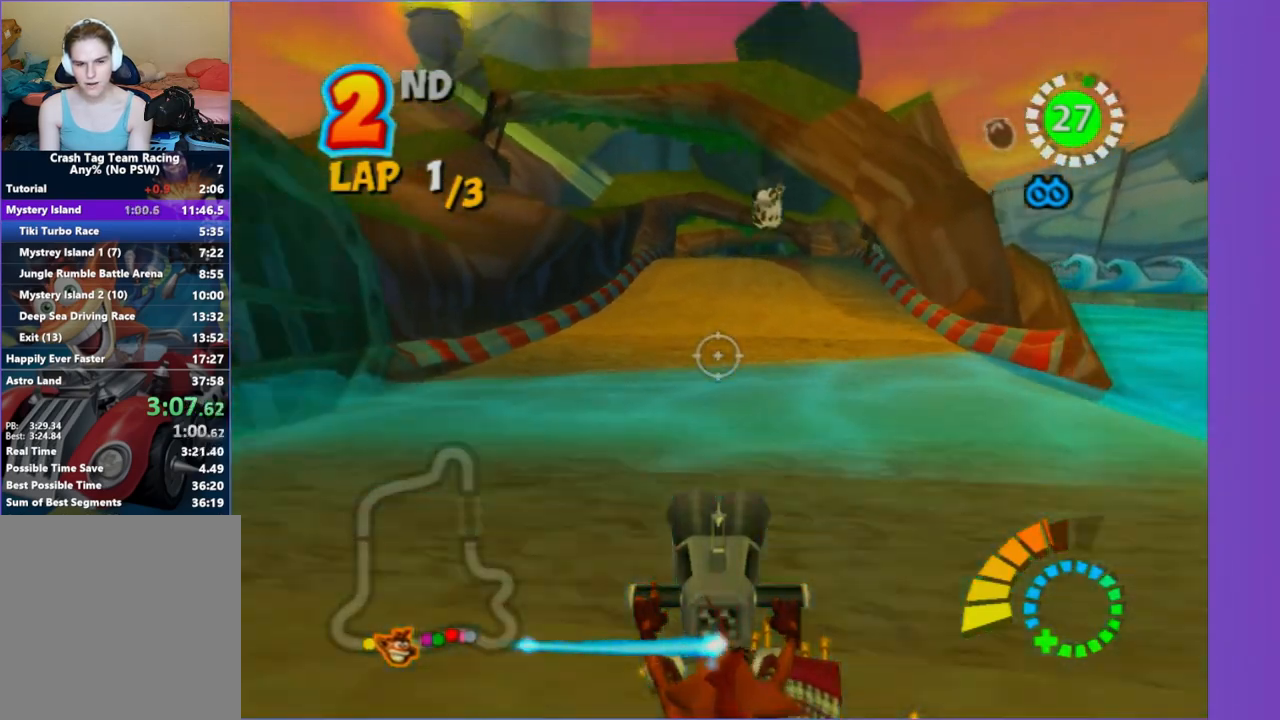
Gameplay with a controller (Xbox layout); each line is a JSON object with the inputs held at the frame after it (dt_ms = milliseconds from this image to that frame). "events" lists button and stick changes between this image and that frame as [ms after this image, input, new state], when the widget could be followed in between. Not read: L3 R3.
{"dt_ms": 500, "buttons": [], "left_stick": "center", "right_stick": "center", "events": [[167, "left_stick", "center"]]}
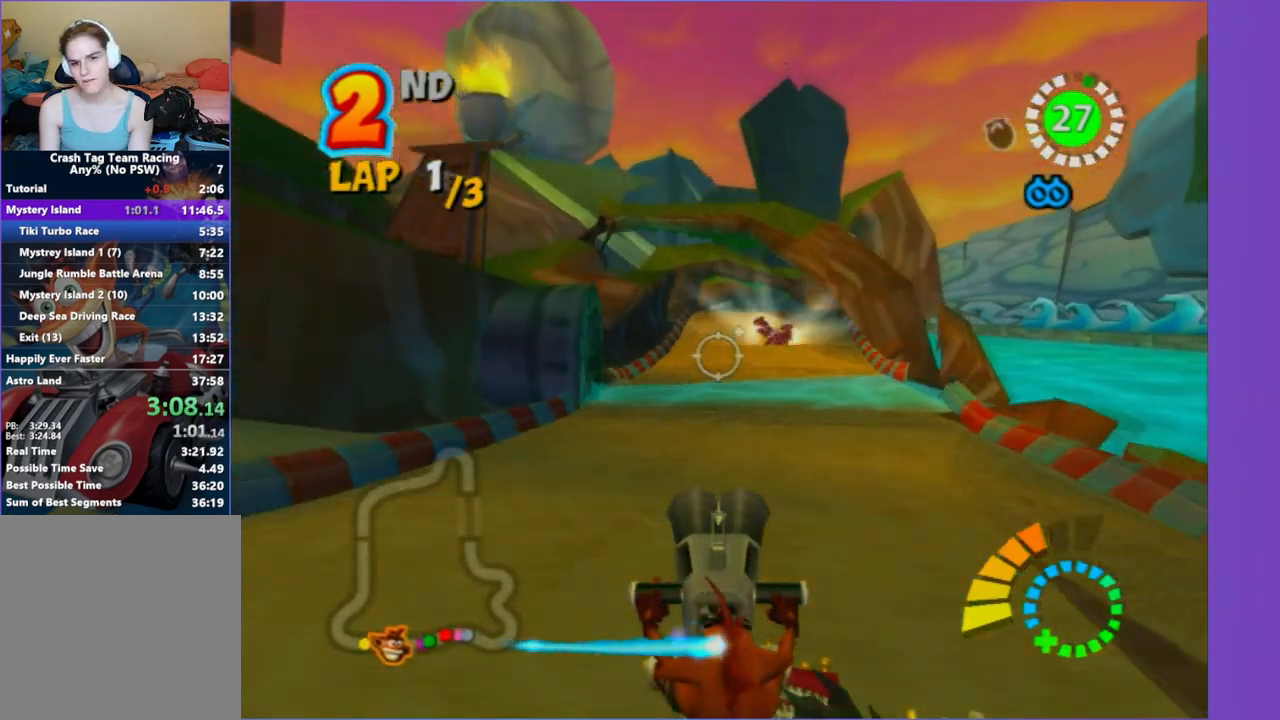
{"dt_ms": 500, "buttons": [], "left_stick": "center", "right_stick": "center", "events": [[117, "left_stick", "down"], [333, "left_stick", "center"]]}
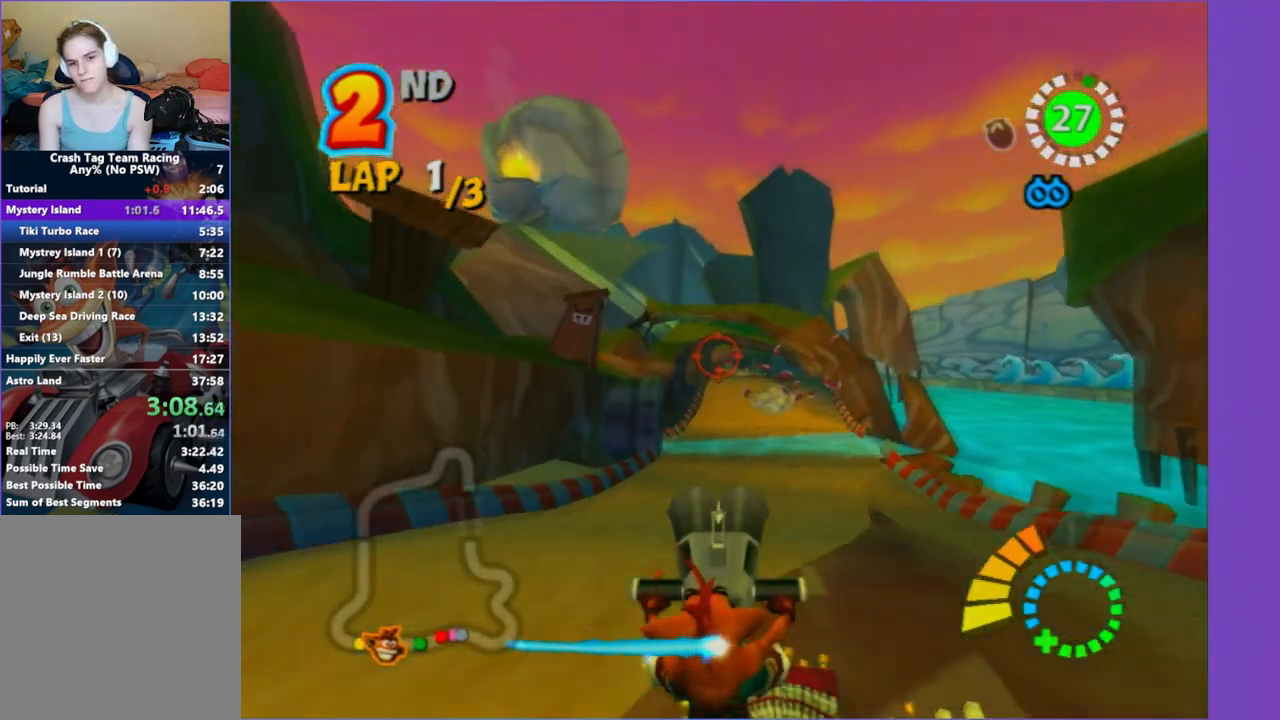
{"dt_ms": 500, "buttons": [], "left_stick": "center", "right_stick": "center", "events": []}
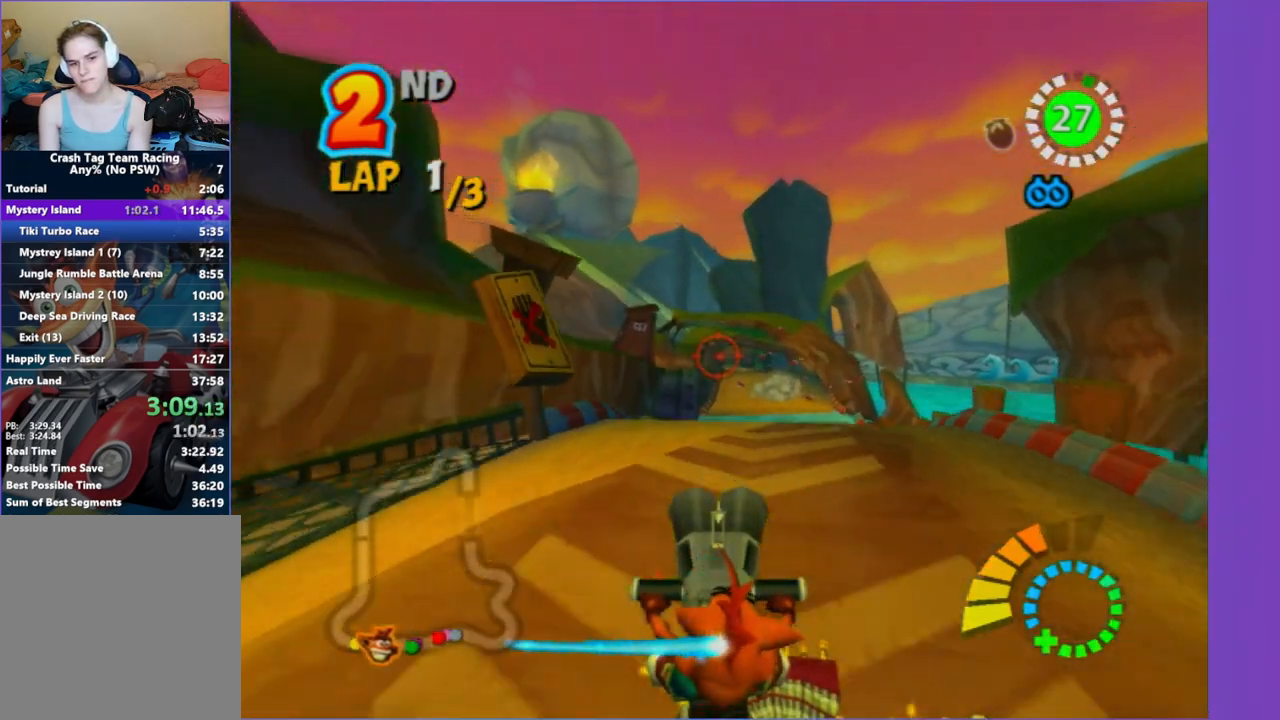
{"dt_ms": 500, "buttons": [], "left_stick": "down", "right_stick": "center", "events": [[333, "left_stick", "down-right"], [417, "left_stick", "down"]]}
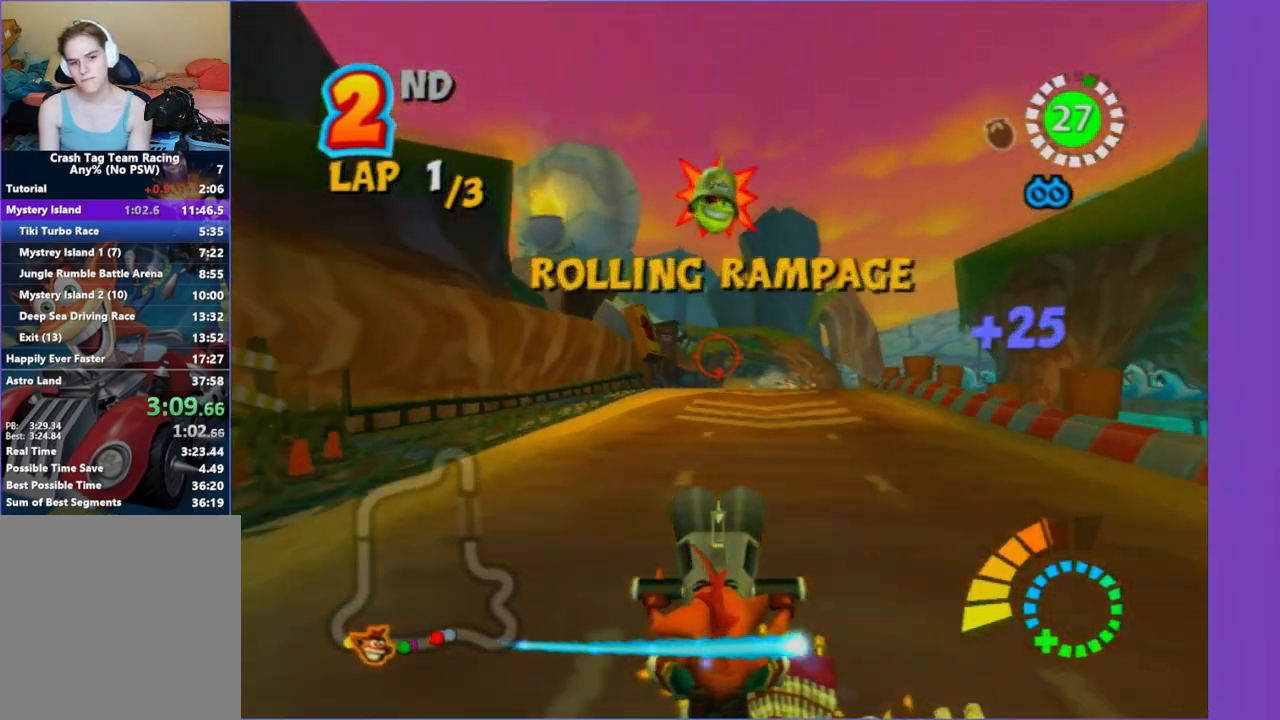
{"dt_ms": 1000, "buttons": [], "left_stick": "up", "right_stick": "center", "events": [[33, "left_stick", "center"], [467, "left_stick", "down-right"], [667, "left_stick", "center"], [883, "left_stick", "up"]]}
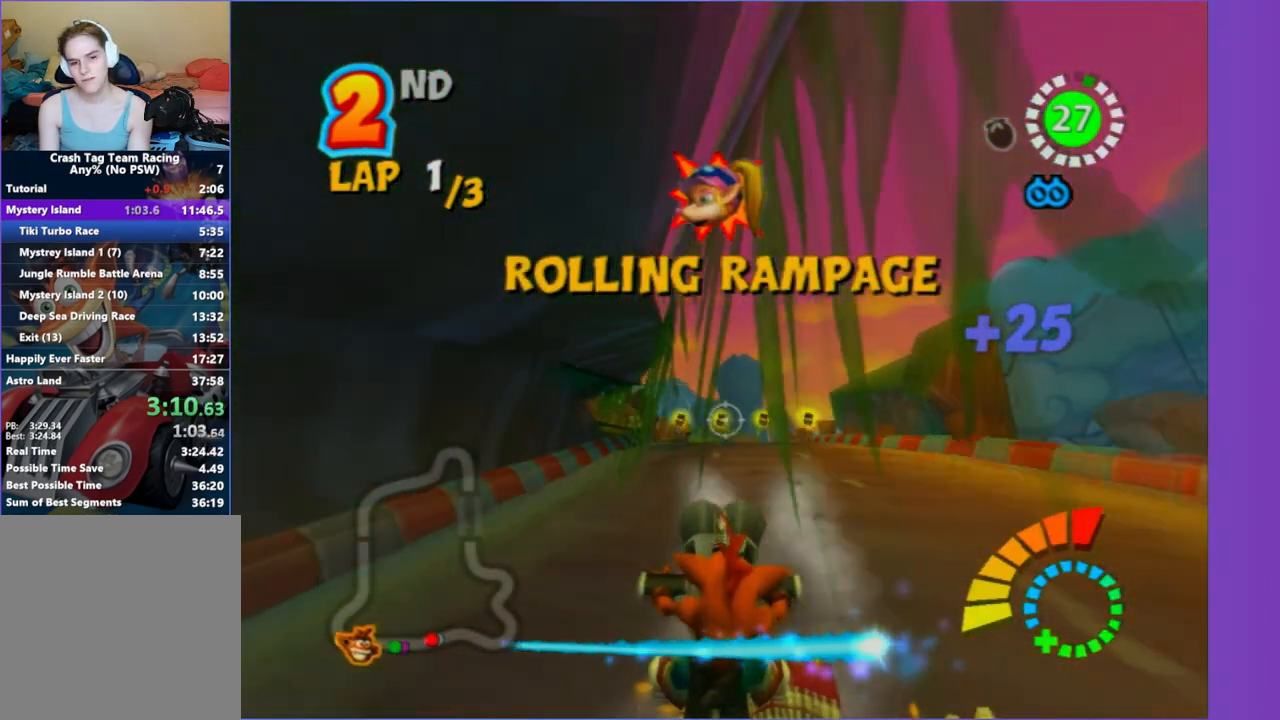
{"dt_ms": 500, "buttons": [], "left_stick": "center", "right_stick": "center", "events": [[33, "left_stick", "up-right"], [167, "left_stick", "center"]]}
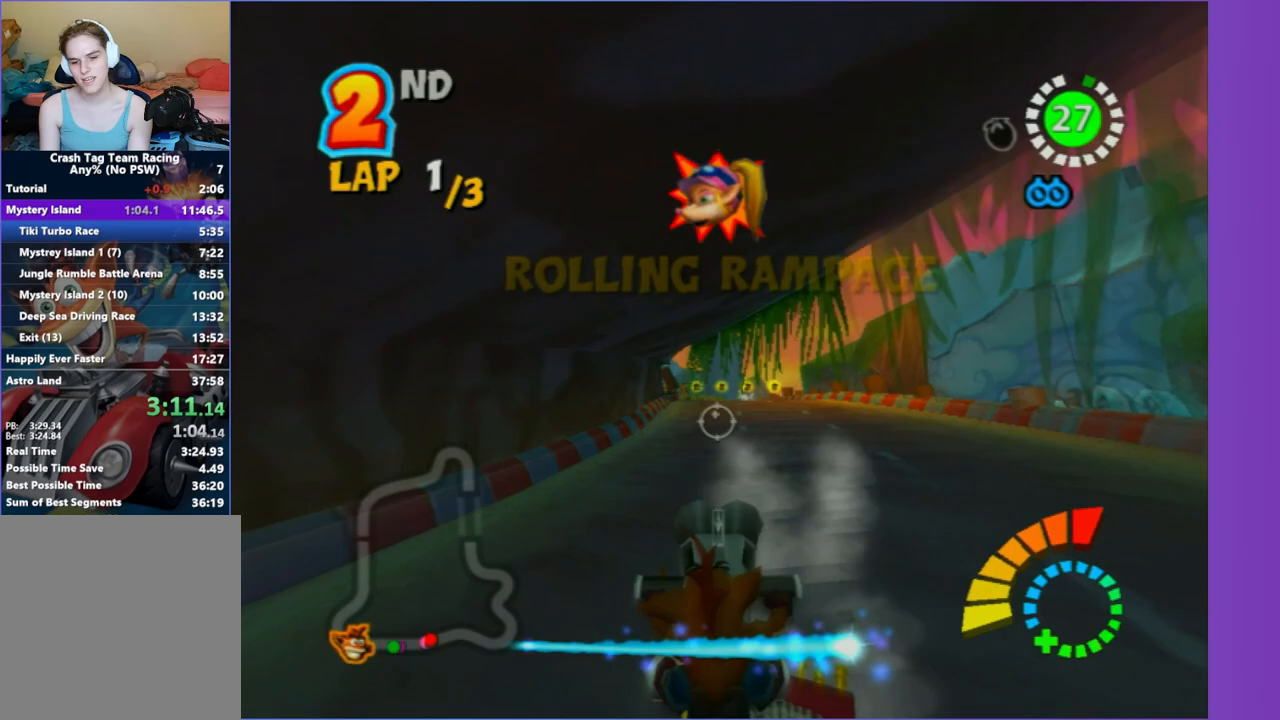
{"dt_ms": 500, "buttons": [], "left_stick": "center", "right_stick": "center", "events": []}
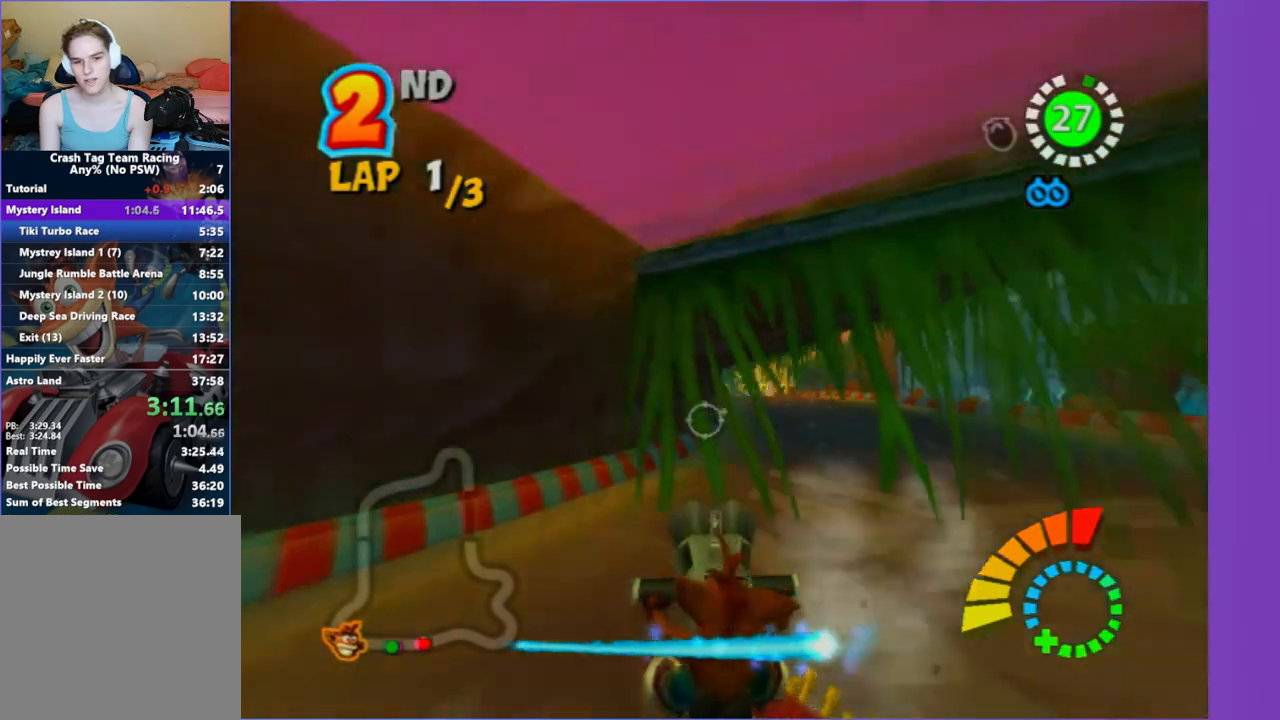
{"dt_ms": 500, "buttons": [], "left_stick": "right", "right_stick": "center", "events": [[150, "left_stick", "down-right"], [433, "left_stick", "right"]]}
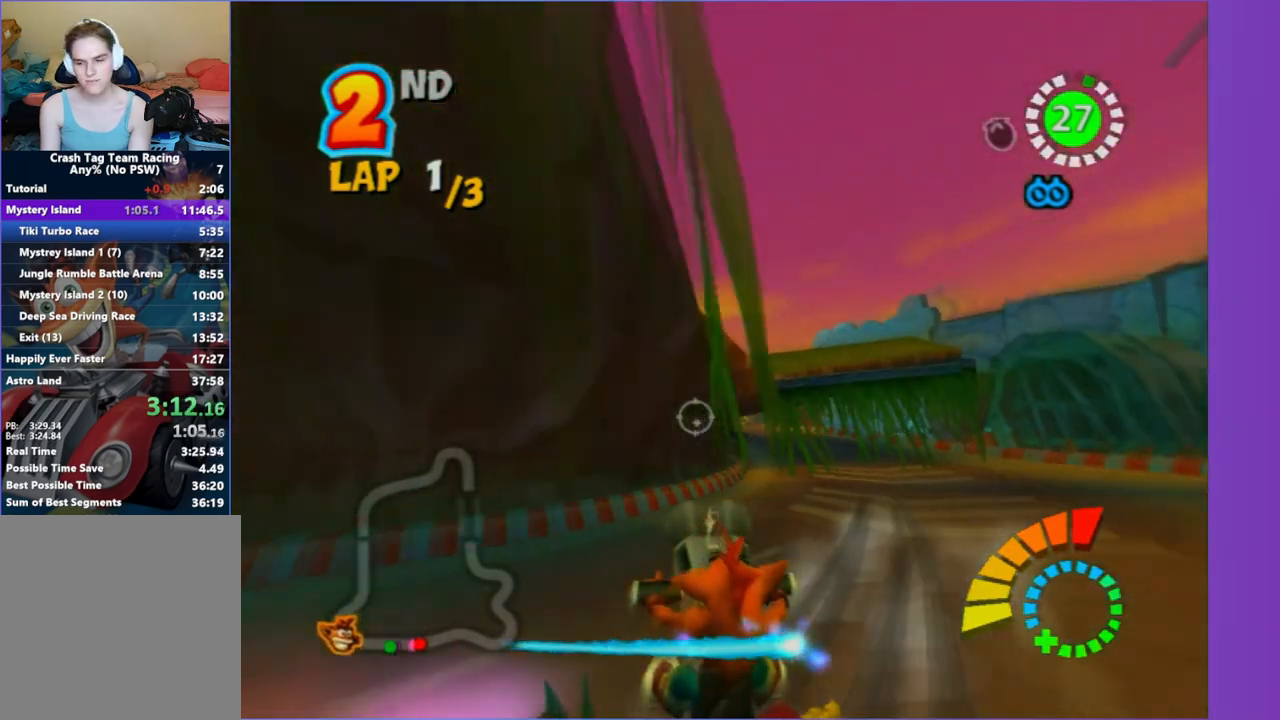
{"dt_ms": 500, "buttons": [], "left_stick": "center", "right_stick": "center", "events": [[267, "left_stick", "center"]]}
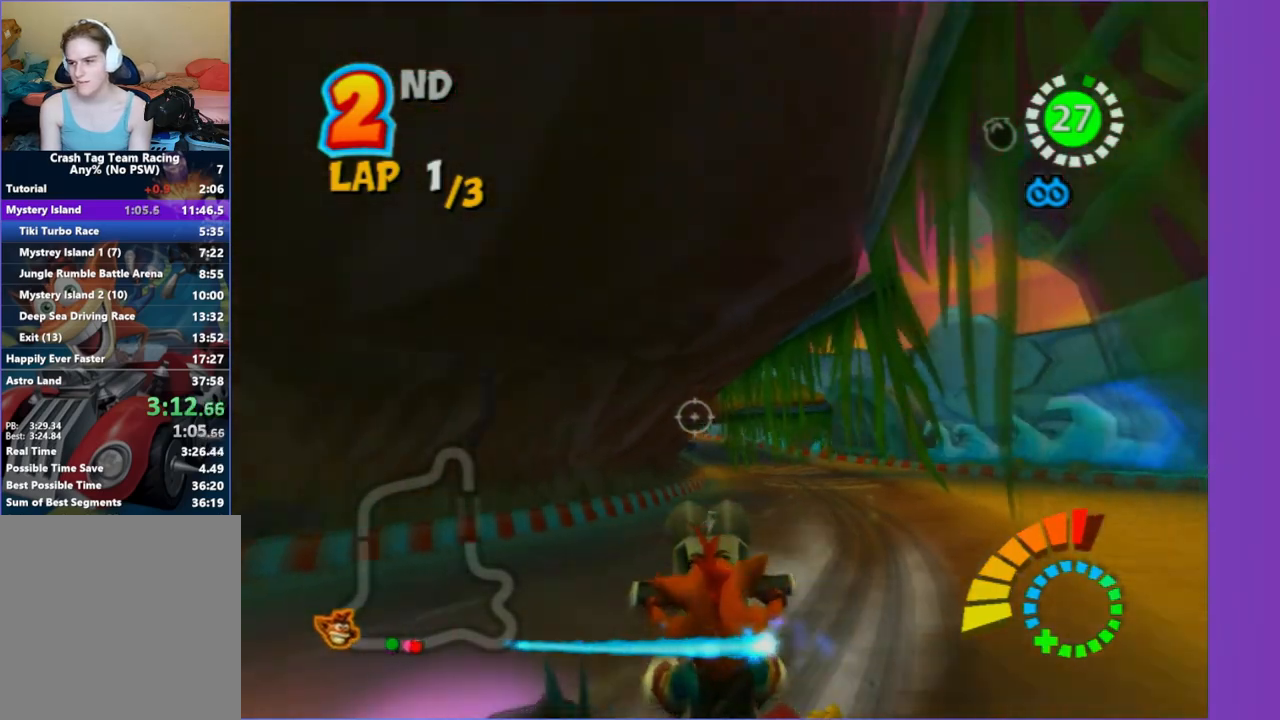
{"dt_ms": 500, "buttons": [], "left_stick": "center", "right_stick": "center", "events": [[150, "left_stick", "right"], [467, "left_stick", "center"]]}
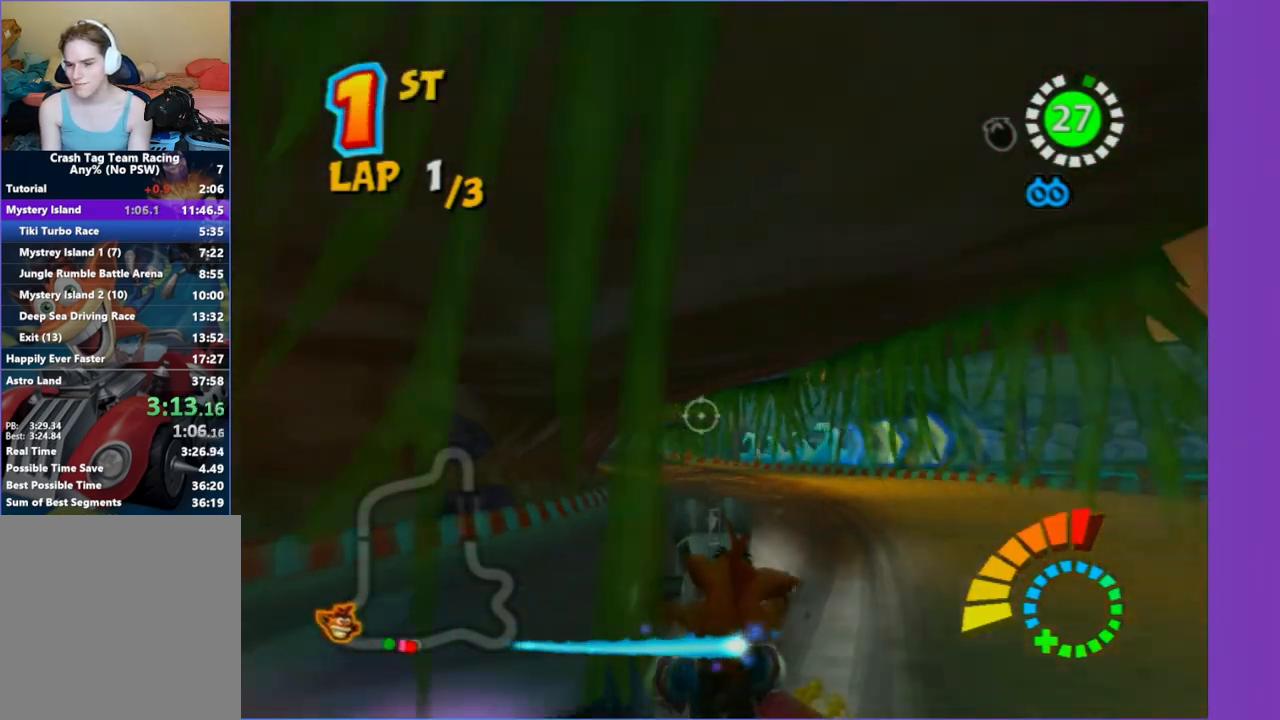
{"dt_ms": 500, "buttons": [], "left_stick": "right", "right_stick": "center", "events": [[367, "left_stick", "right"]]}
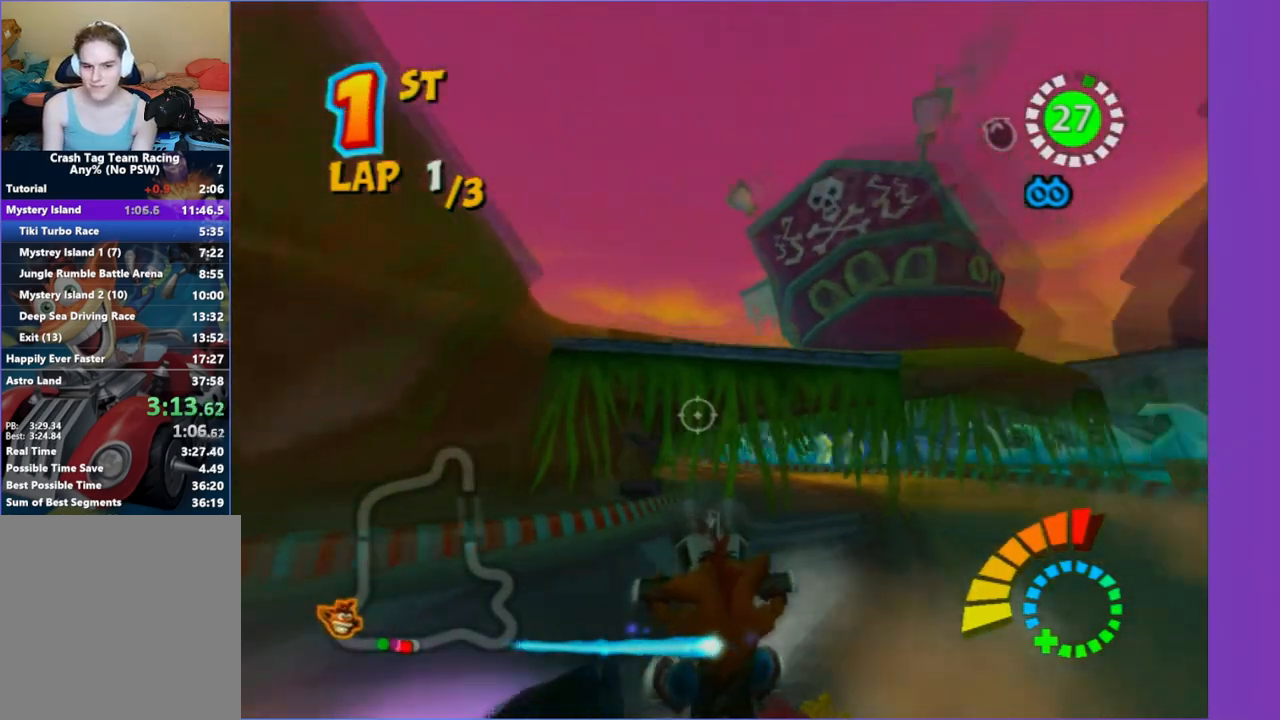
{"dt_ms": 500, "buttons": [], "left_stick": "up-right", "right_stick": "center", "events": [[117, "left_stick", "up-right"]]}
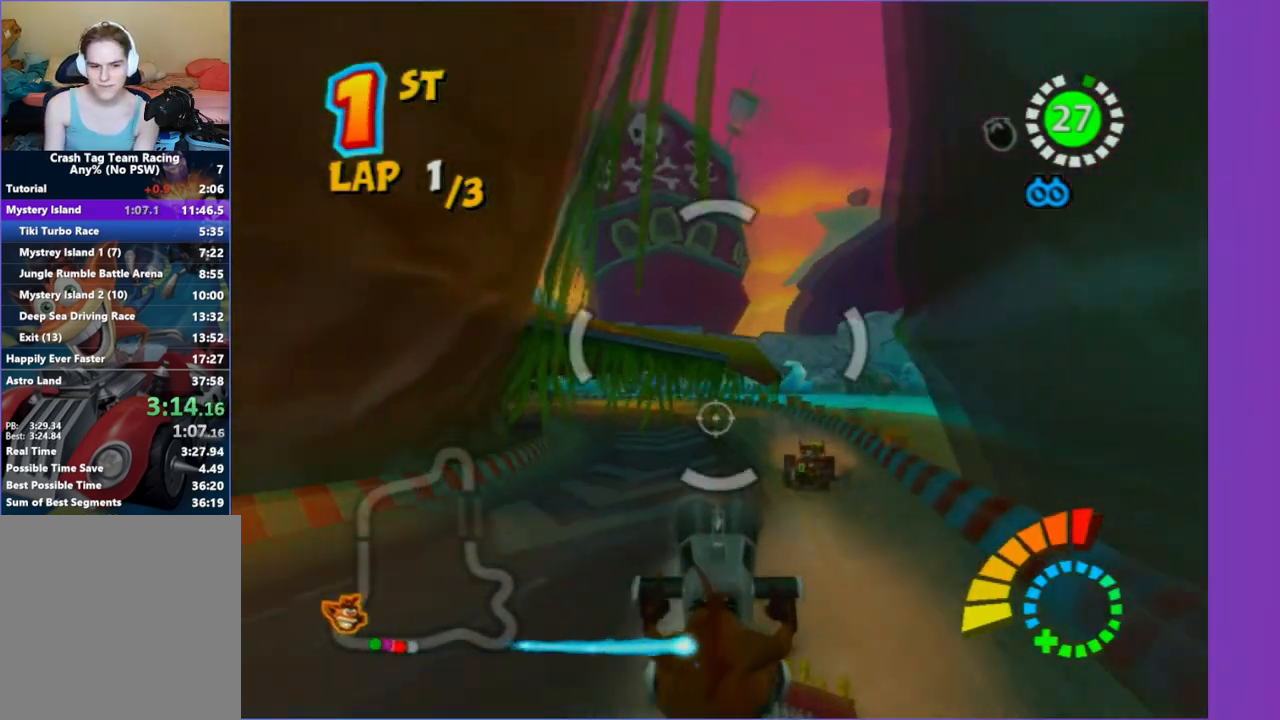
{"dt_ms": 500, "buttons": [], "left_stick": "up", "right_stick": "center", "events": [[50, "left_stick", "center"], [183, "left_stick", "right"], [267, "left_stick", "up-right"], [467, "left_stick", "up"]]}
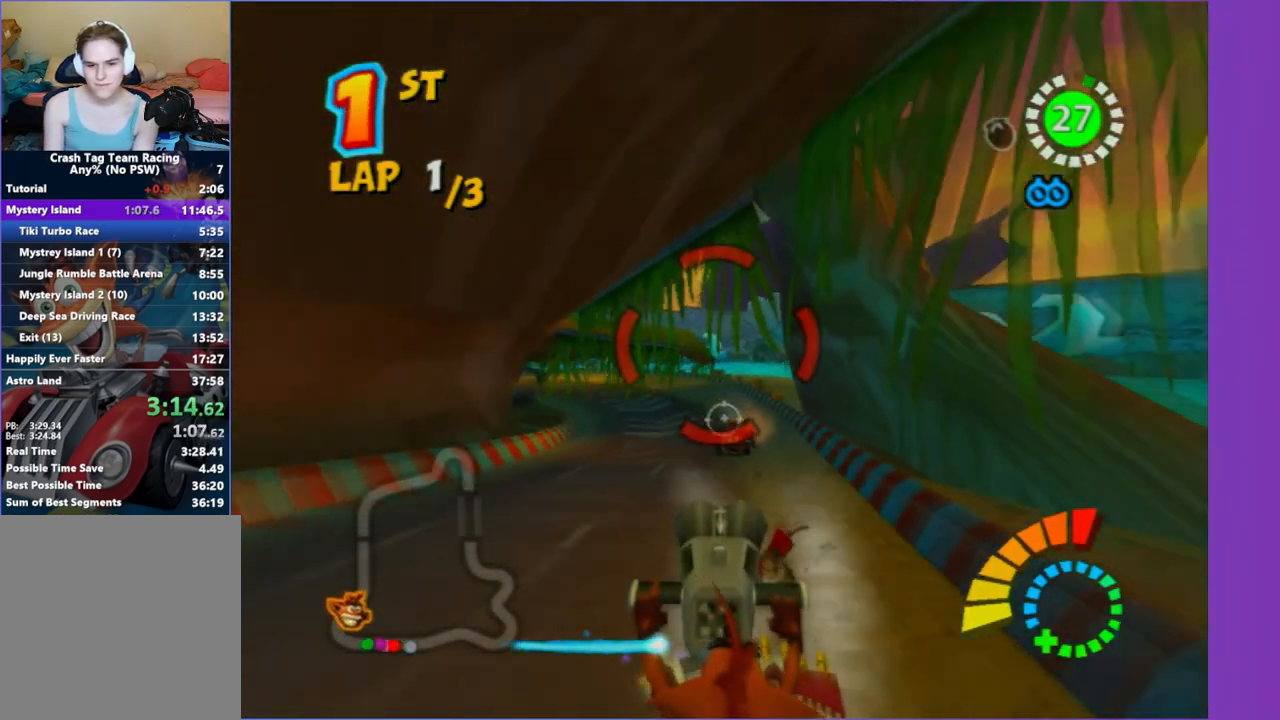
{"dt_ms": 500, "buttons": ["R2"], "left_stick": "center", "right_stick": "center", "events": [[50, "R2", "down"], [117, "left_stick", "up-right"], [233, "R2", "up"], [417, "R2", "down"], [450, "left_stick", "center"]]}
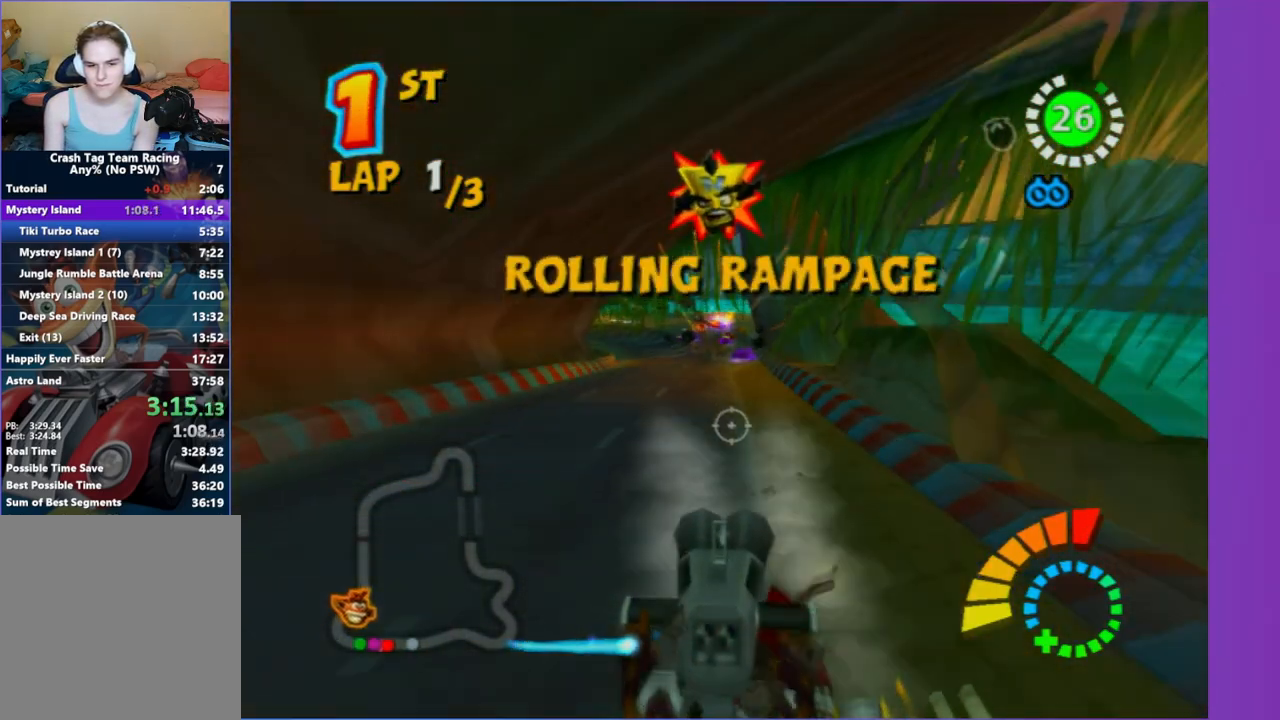
{"dt_ms": 500, "buttons": [], "left_stick": "center", "right_stick": "center", "events": [[100, "left_stick", "down-left"], [117, "R2", "up"], [450, "left_stick", "center"]]}
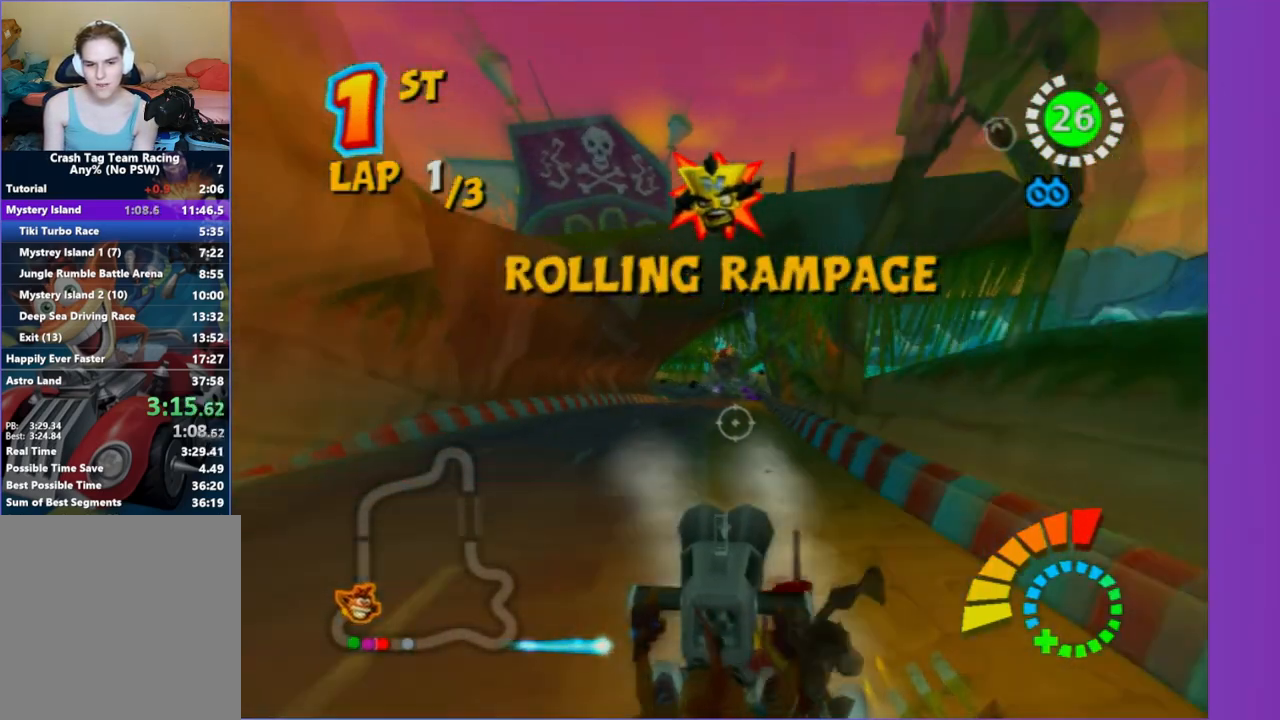
{"dt_ms": 500, "buttons": [], "left_stick": "center", "right_stick": "center", "events": [[133, "left_stick", "down-left"], [317, "left_stick", "center"]]}
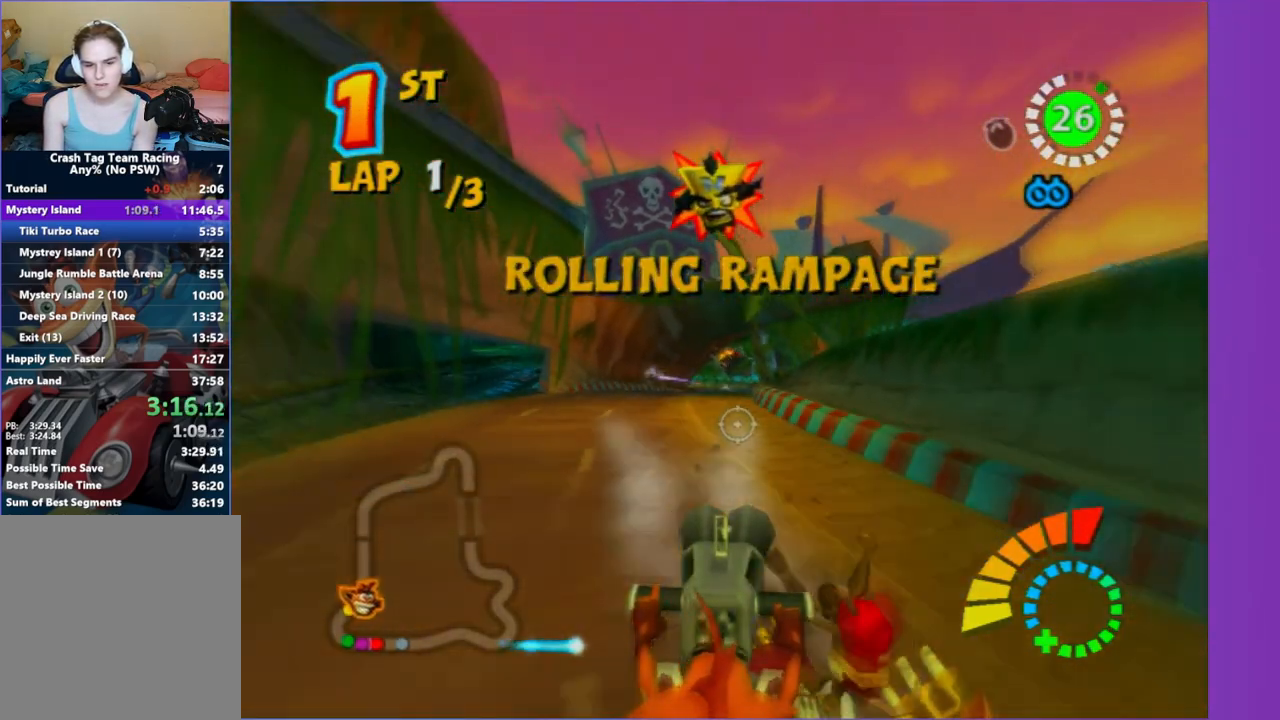
{"dt_ms": 500, "buttons": [], "left_stick": "left", "right_stick": "center"}
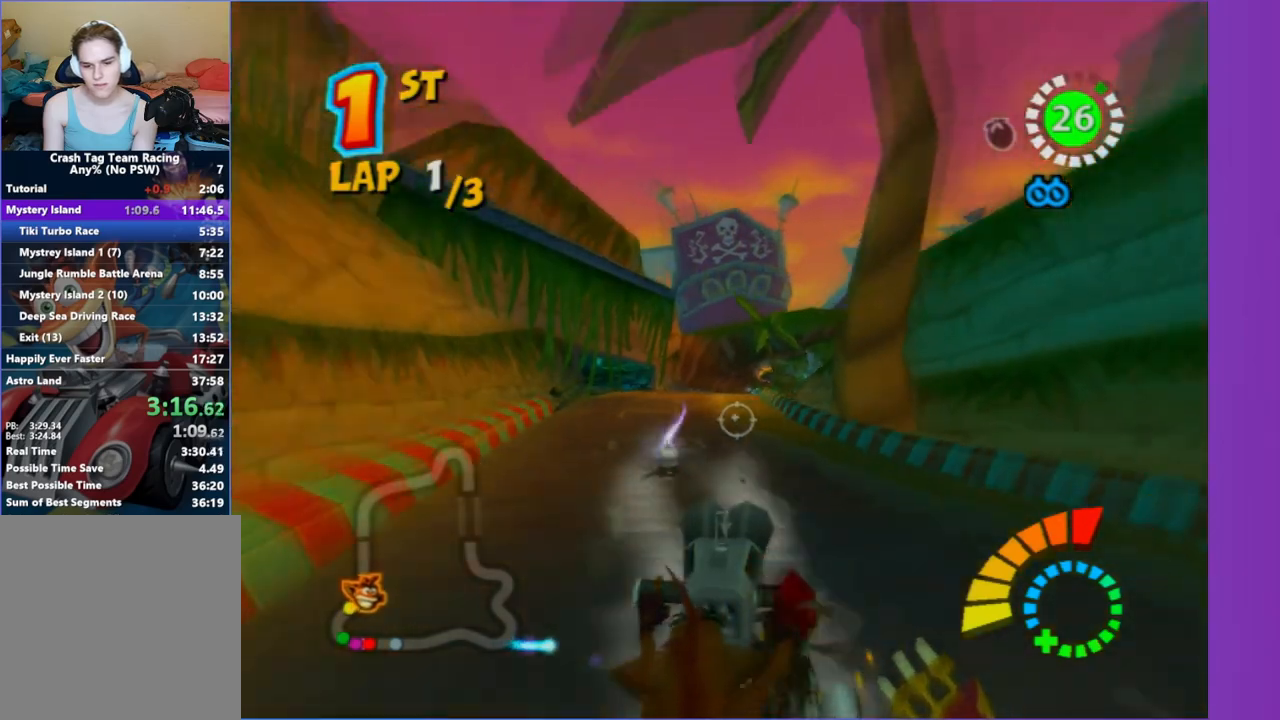
{"dt_ms": 500, "buttons": [], "left_stick": "up", "right_stick": "center"}
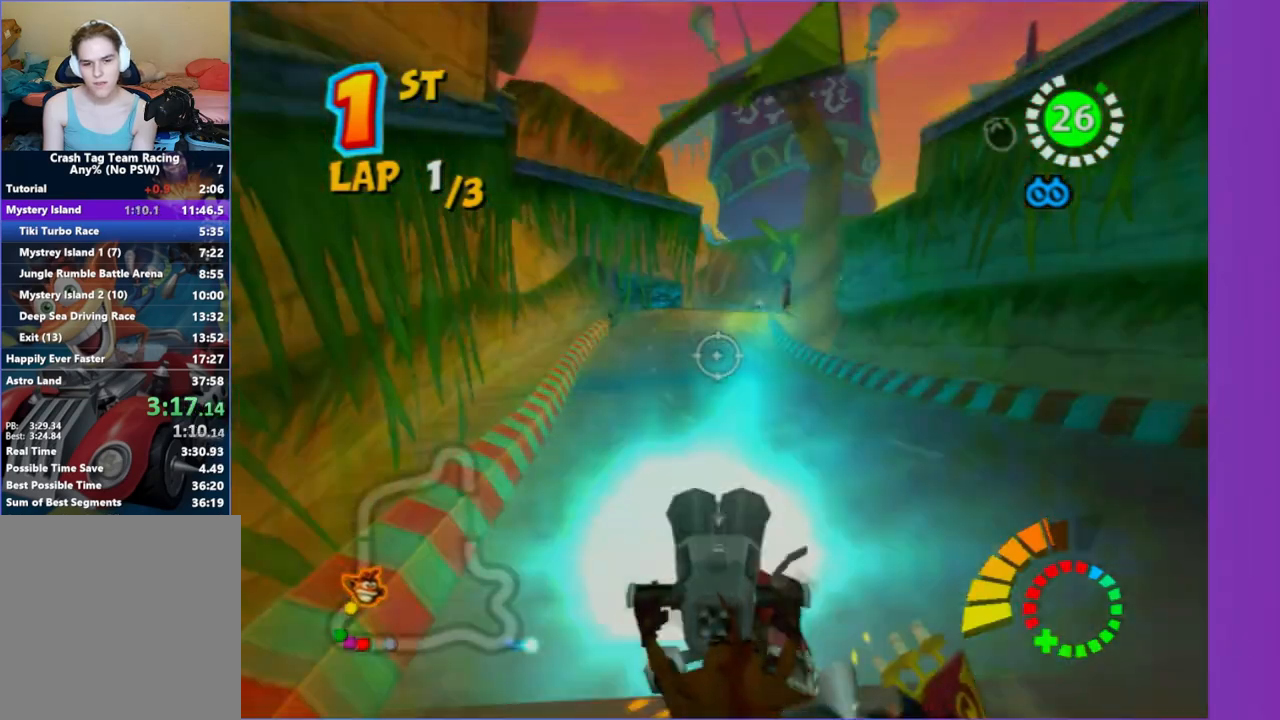
{"dt_ms": 500, "buttons": [], "left_stick": "down", "right_stick": "center", "events": [[350, "left_stick", "center"], [417, "left_stick", "down"]]}
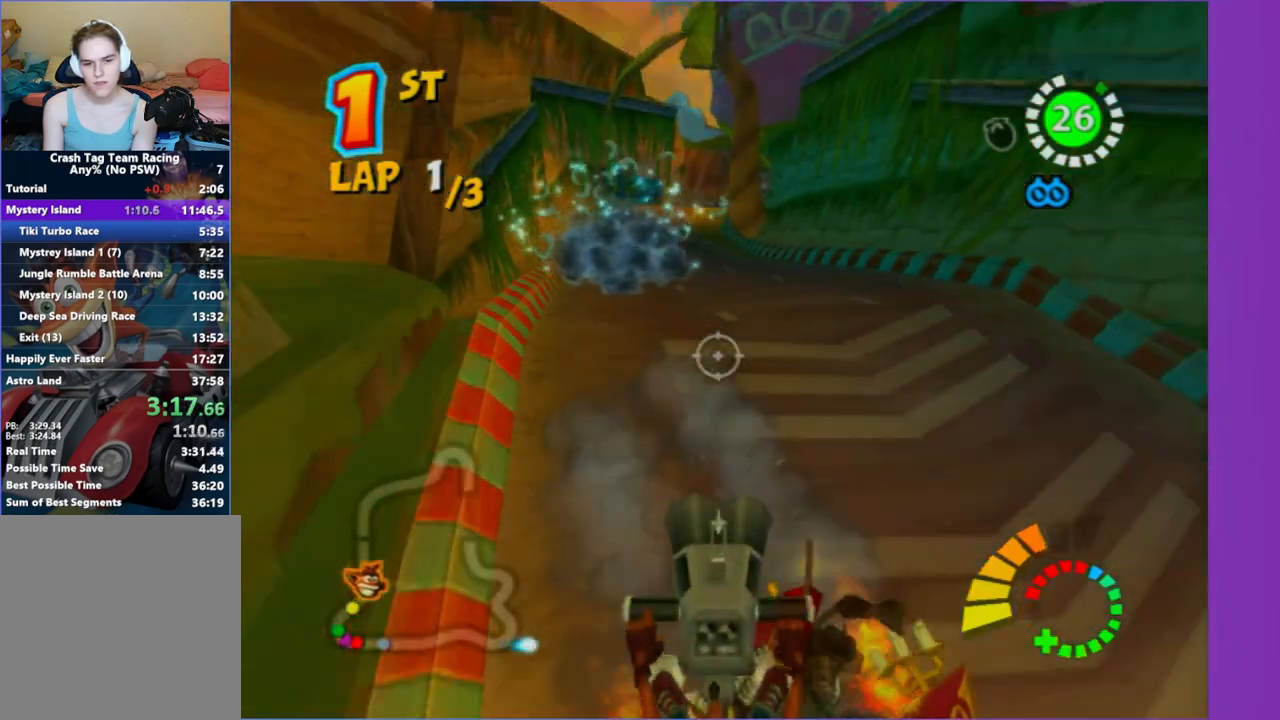
{"dt_ms": 500, "buttons": [], "left_stick": "center", "right_stick": "center", "events": [[83, "left_stick", "down-left"], [400, "left_stick", "center"]]}
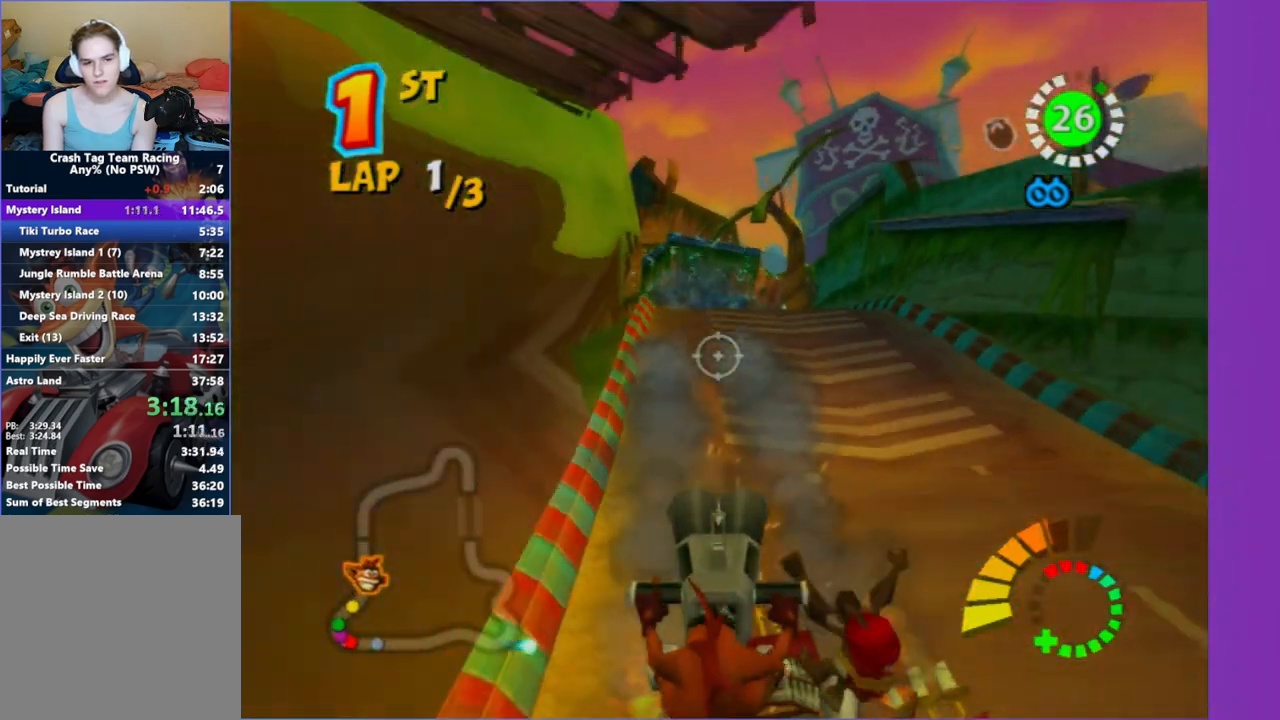
{"dt_ms": 500, "buttons": [], "left_stick": "center", "right_stick": "center", "events": [[67, "left_stick", "down"], [350, "left_stick", "center"]]}
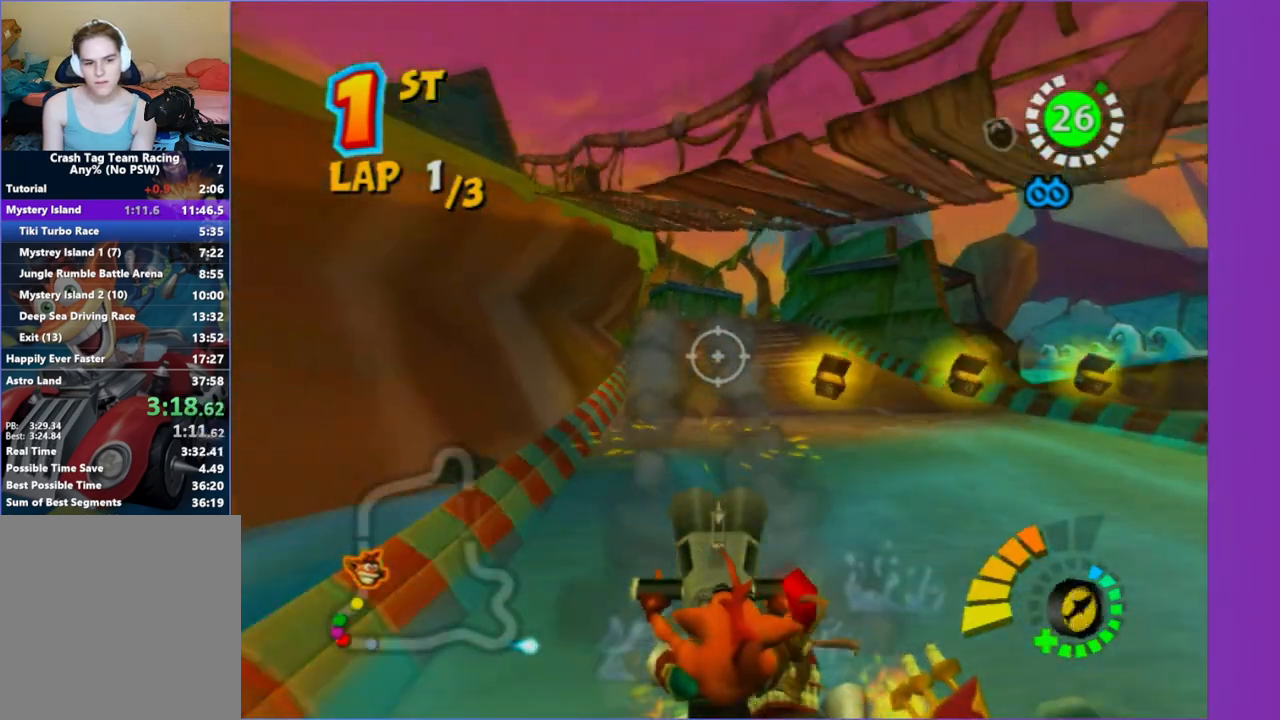
{"dt_ms": 500, "buttons": [], "left_stick": "center", "right_stick": "center", "events": [[200, "left_stick", "right"], [417, "left_stick", "center"]]}
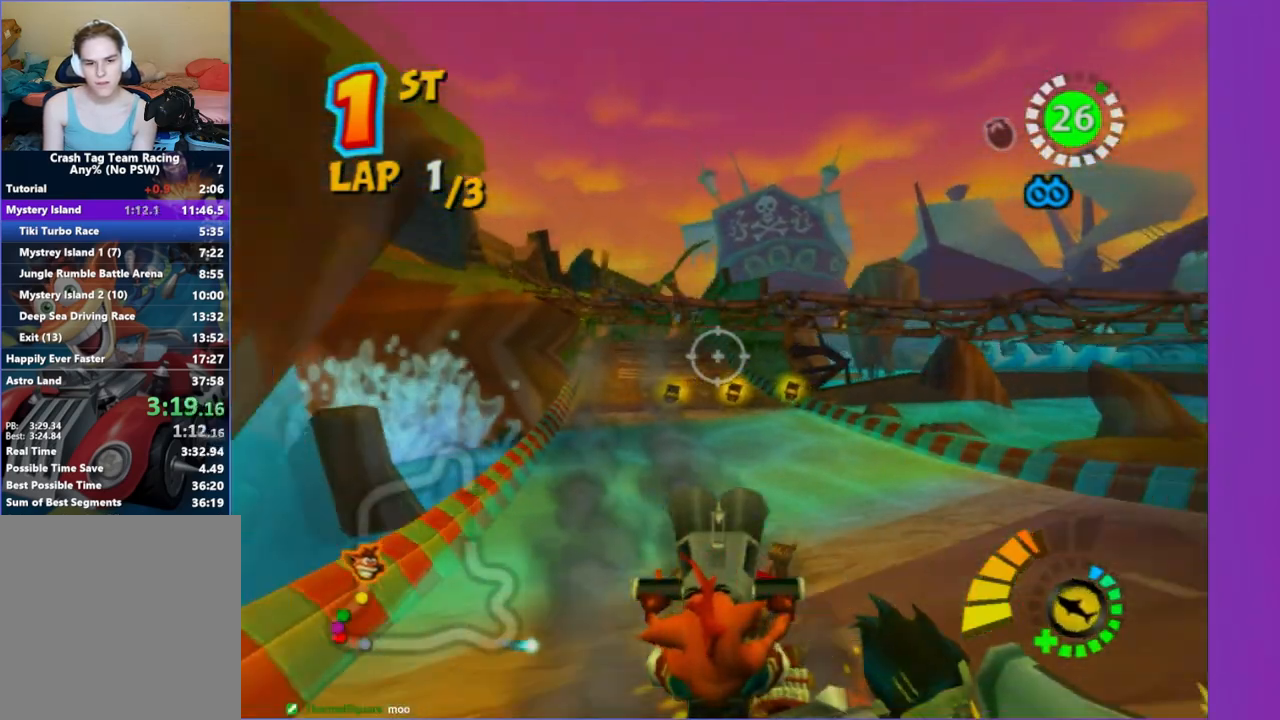
{"dt_ms": 500, "buttons": [], "left_stick": "up", "right_stick": "center", "events": [[133, "left_stick", "up-left"], [367, "left_stick", "up"]]}
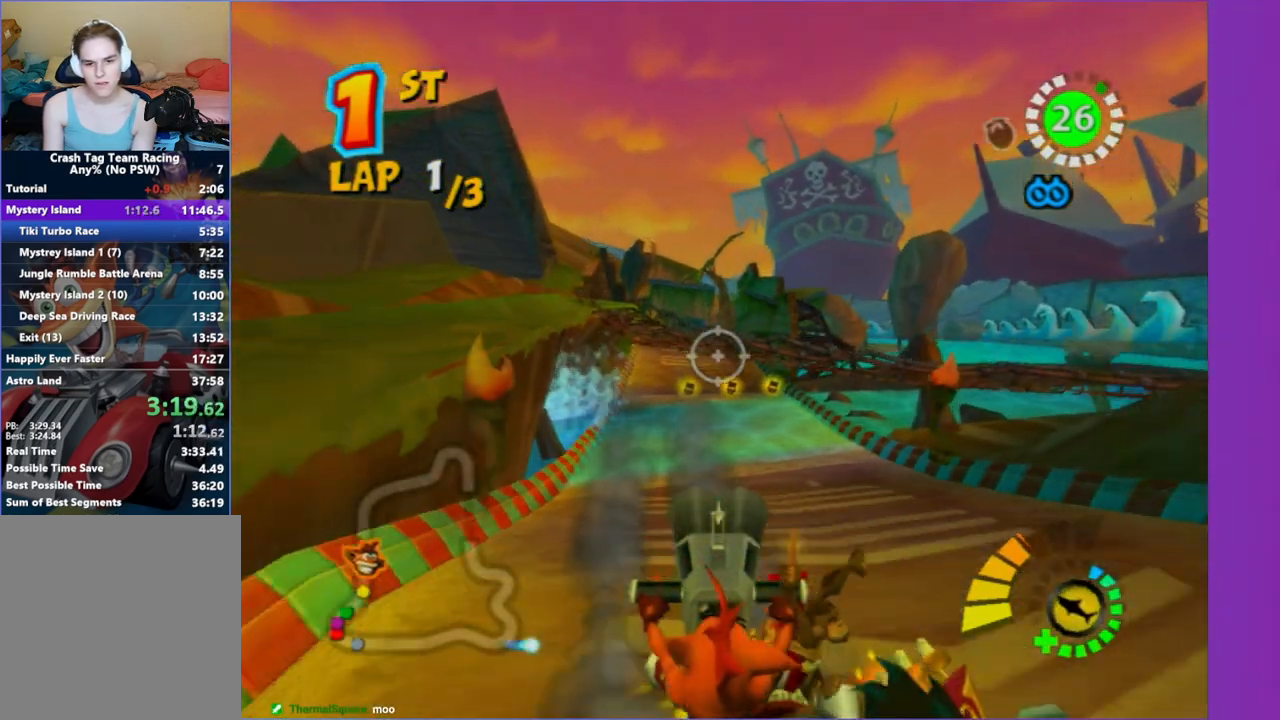
{"dt_ms": 500, "buttons": [], "left_stick": "down", "right_stick": "center", "events": [[50, "left_stick", "up-left"], [150, "B", "down"], [300, "B", "up"], [317, "left_stick", "center"], [483, "left_stick", "down"]]}
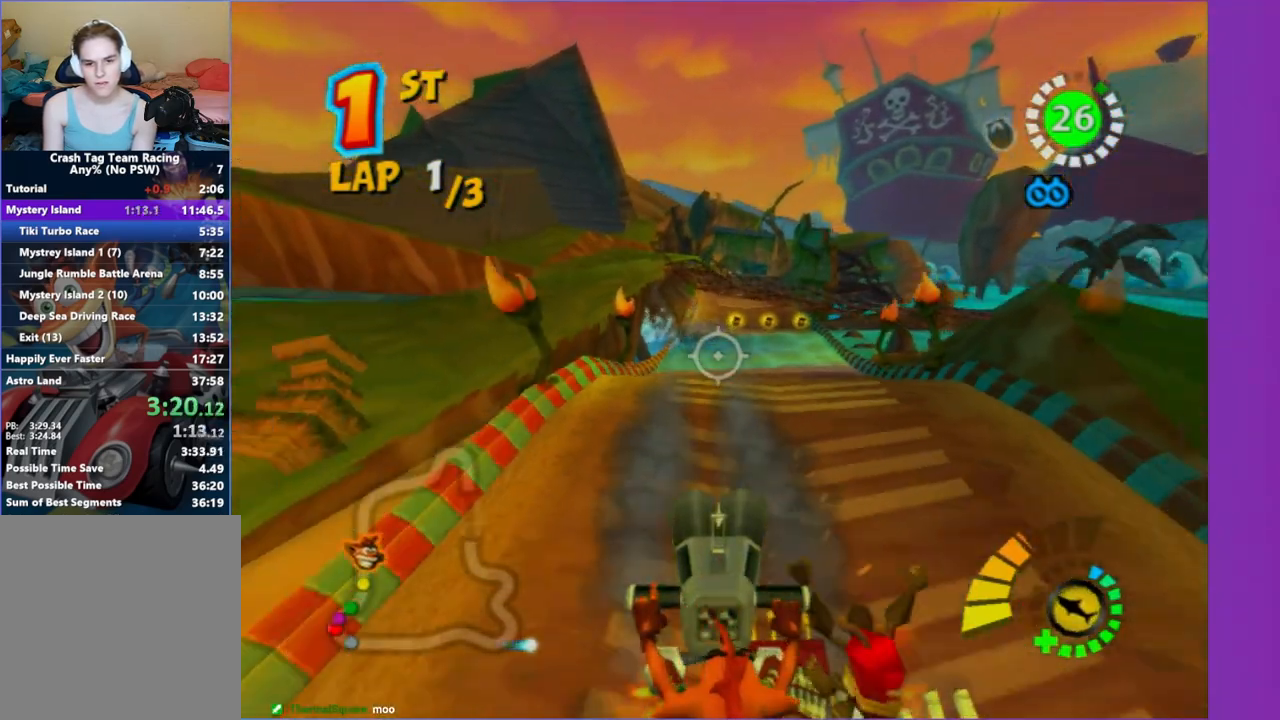
{"dt_ms": 500, "buttons": [], "left_stick": "center", "right_stick": "center", "events": [[133, "left_stick", "center"], [183, "B", "down"], [317, "B", "up"]]}
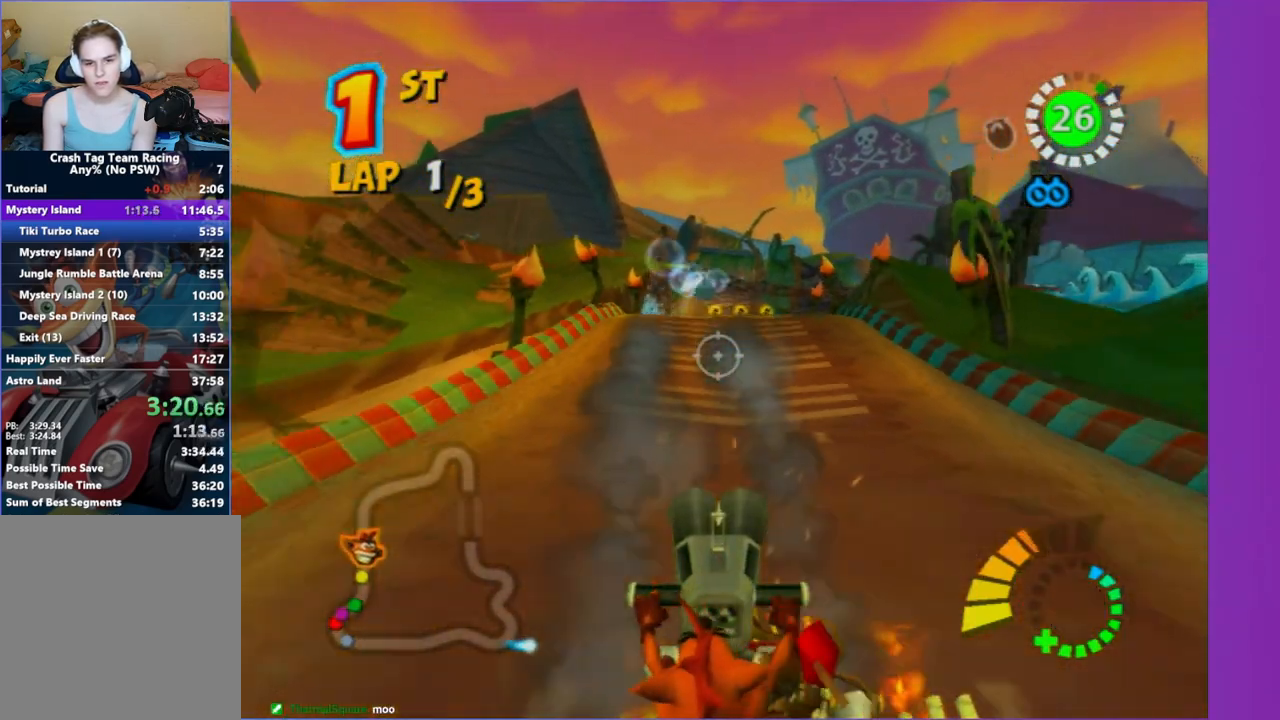
{"dt_ms": 500, "buttons": [], "left_stick": "center", "right_stick": "center", "events": [[100, "left_stick", "down"], [333, "left_stick", "center"]]}
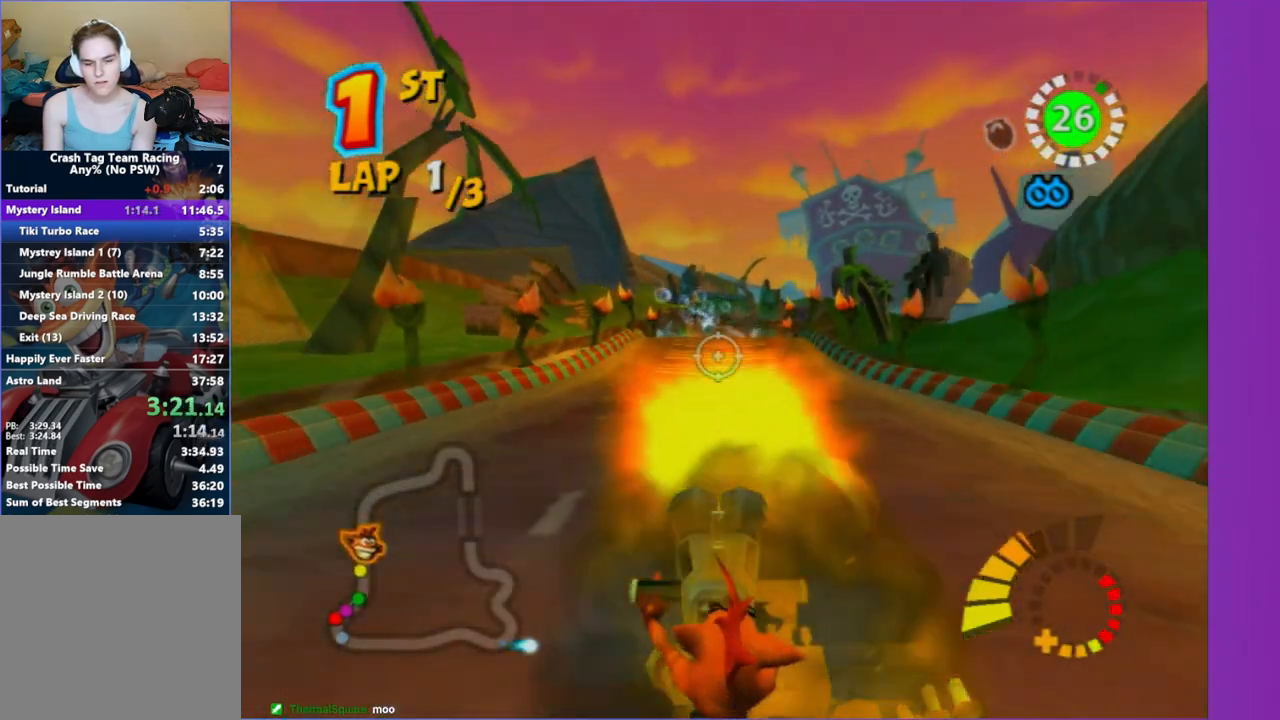
{"dt_ms": 500, "buttons": [], "left_stick": "center", "right_stick": "center", "events": []}
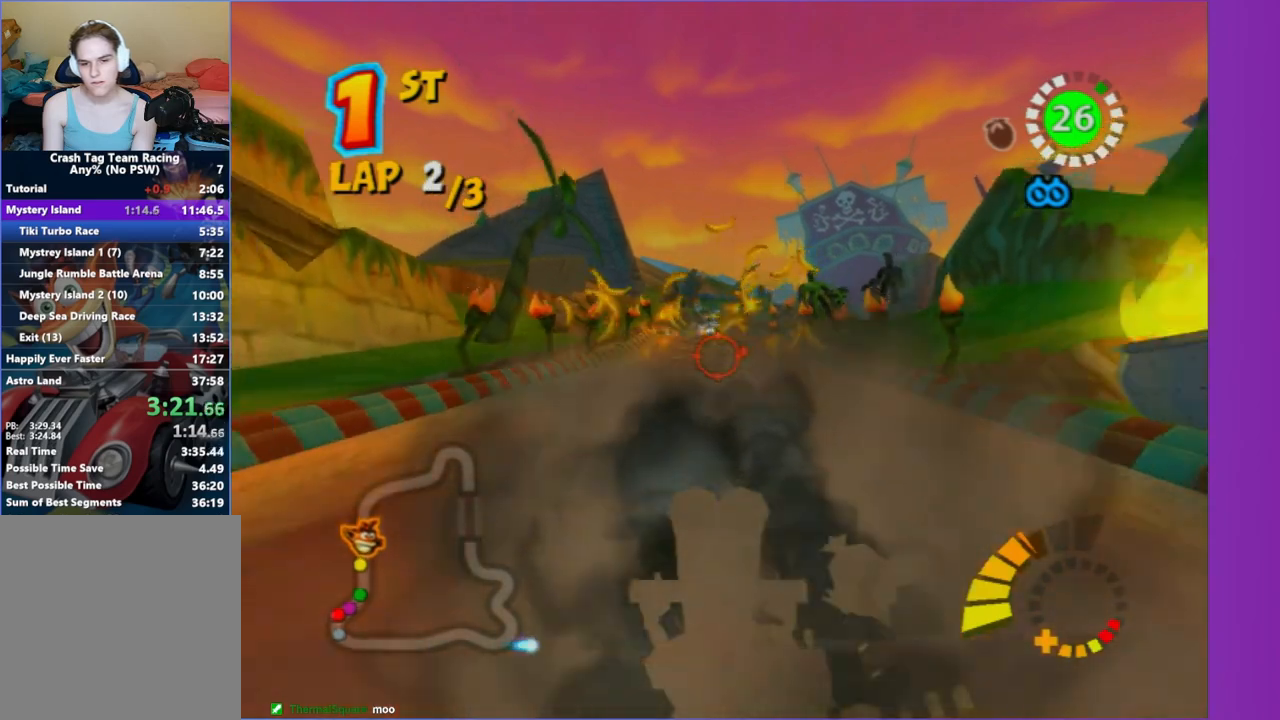
{"dt_ms": 500, "buttons": [], "left_stick": "center", "right_stick": "center", "events": []}
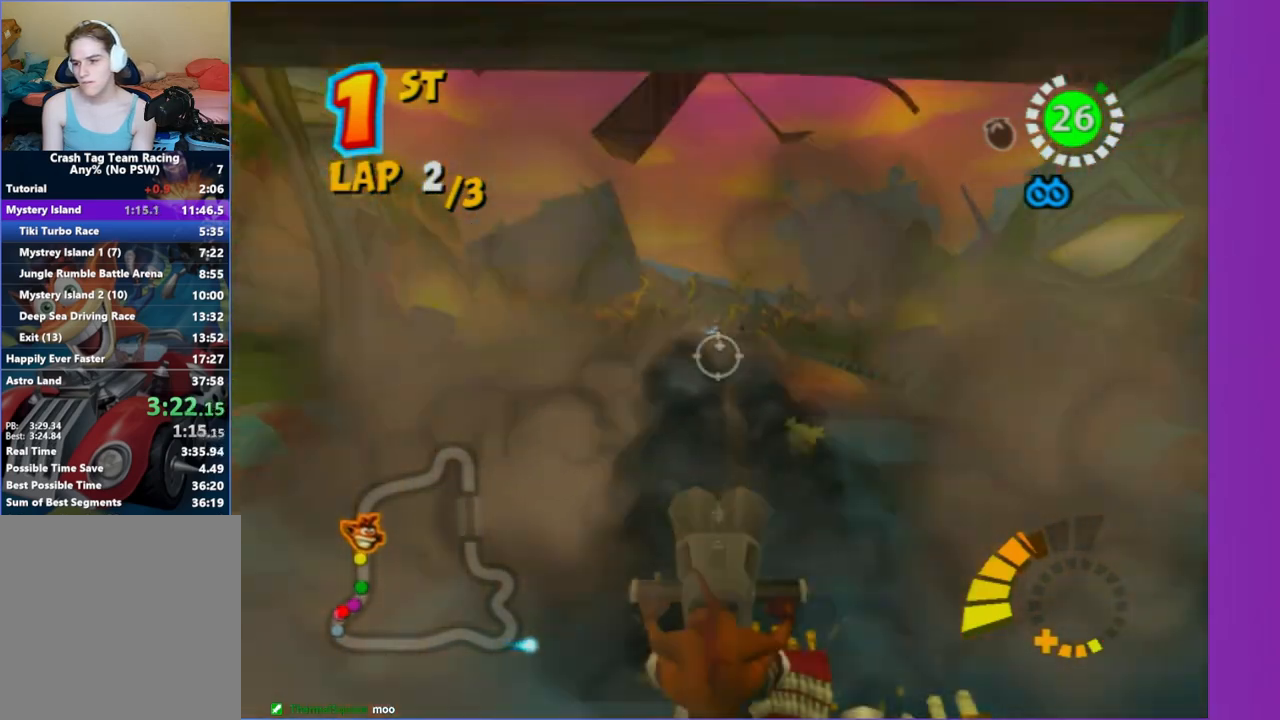
{"dt_ms": 500, "buttons": [], "left_stick": "down", "right_stick": "center", "events": [[350, "left_stick", "down"]]}